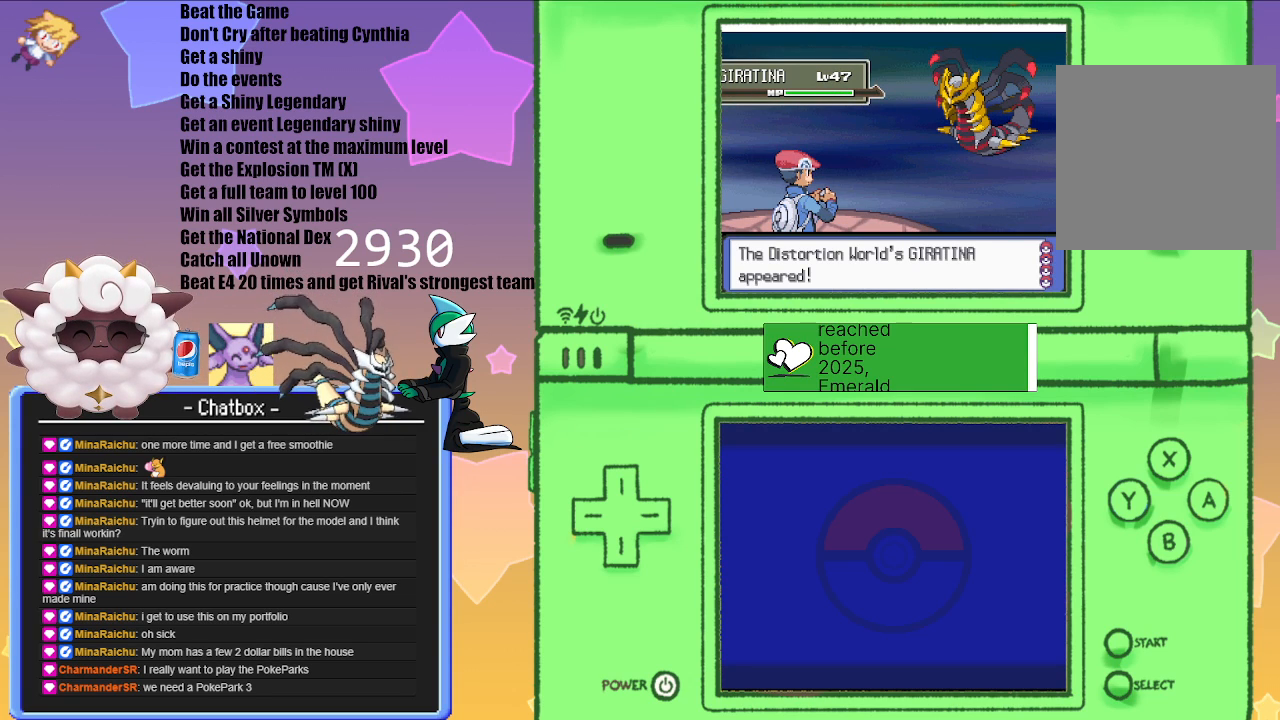
Gameplay with a controller (Nintendo layout); each line is a JSON object with the inputs held at the frame after it. "events" lists button and stick changes between this image and that frame as [ms after this image, input, new state], when the widget could be followed in between. Not read: L2 L3 R3.
{"buttons": [], "left_stick": "center", "right_stick": "center", "events": [[283, "A", "down"], [467, "A", "up"]]}
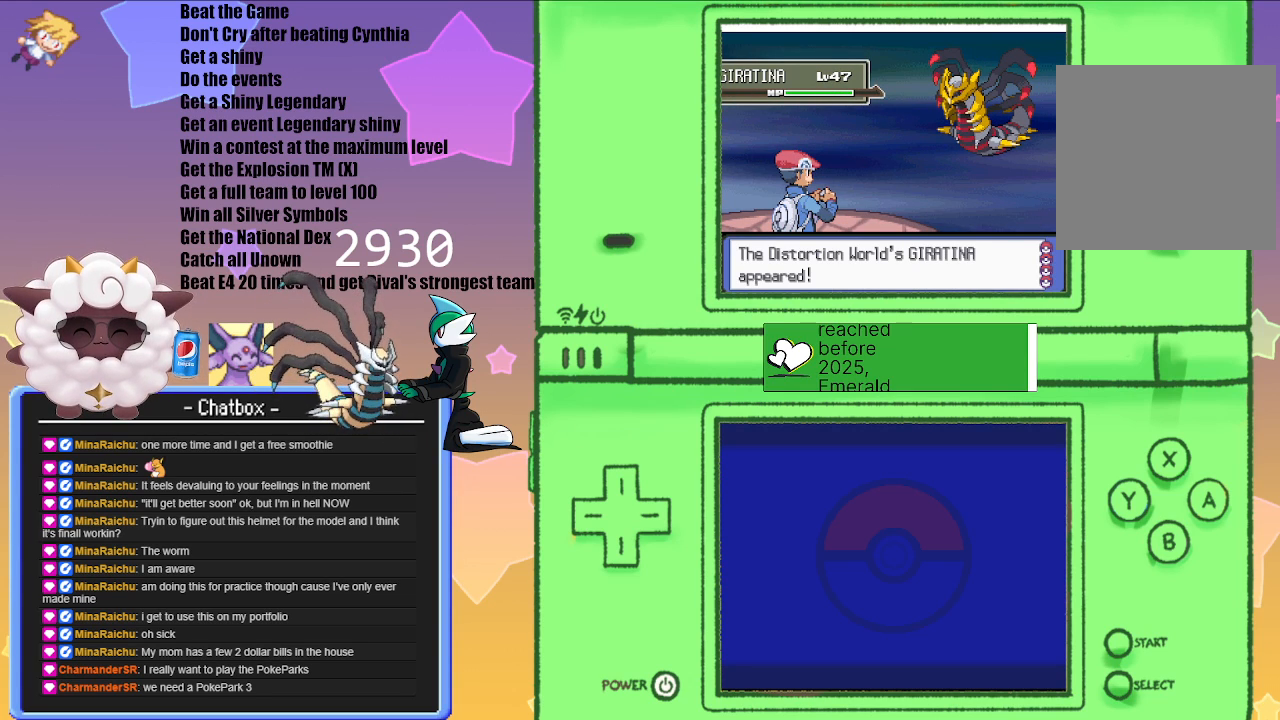
{"buttons": [], "left_stick": "center", "right_stick": "center", "events": []}
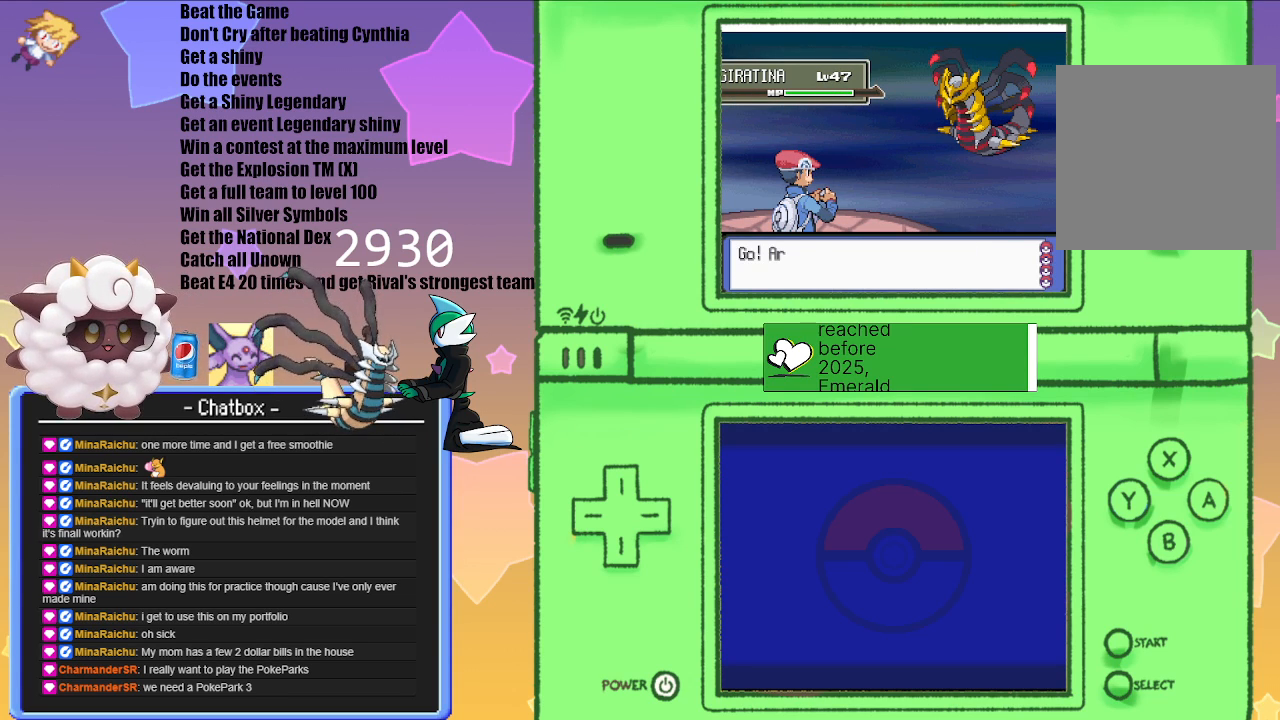
{"buttons": [], "left_stick": "center", "right_stick": "center", "events": []}
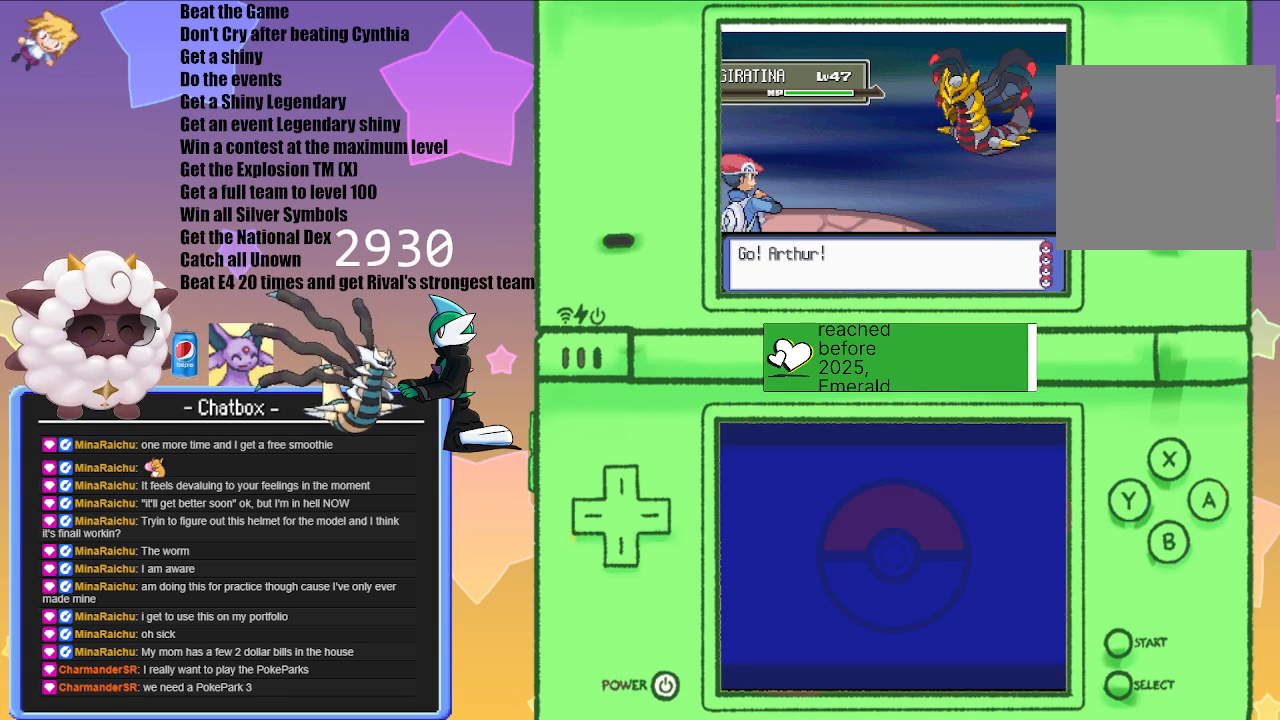
{"buttons": [], "left_stick": "center", "right_stick": "center", "events": []}
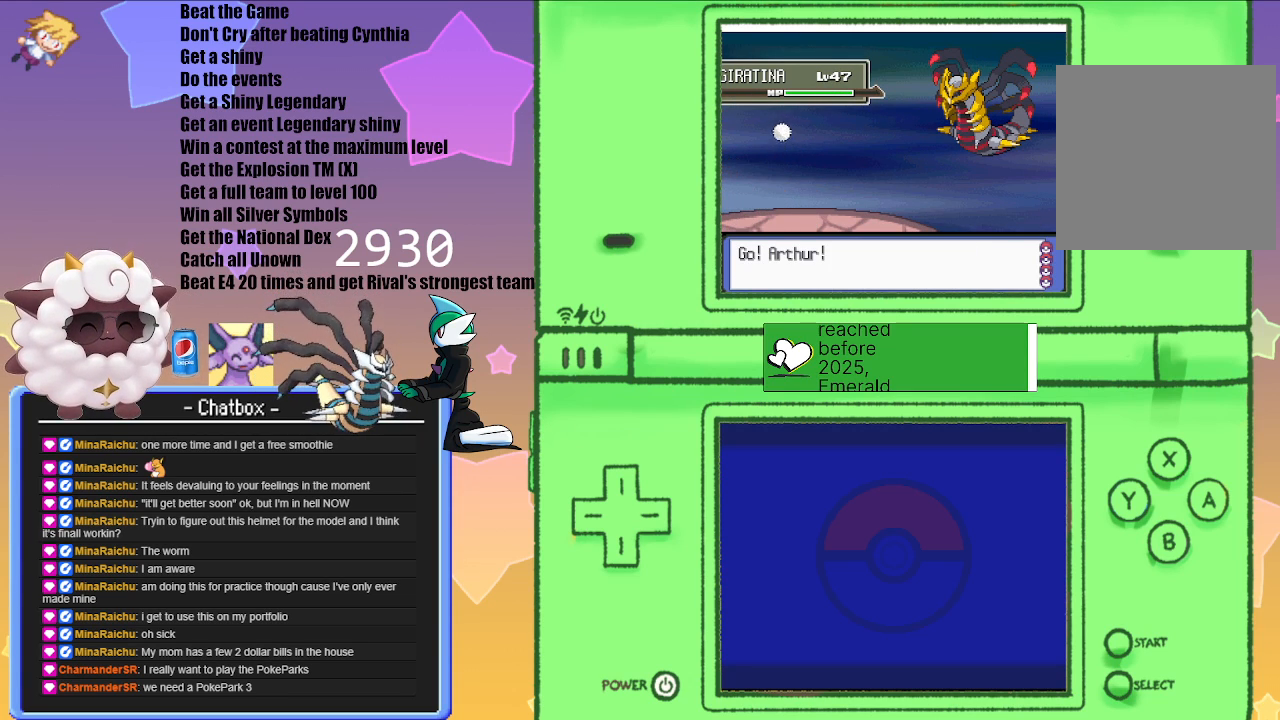
{"buttons": [], "left_stick": "center", "right_stick": "center", "events": []}
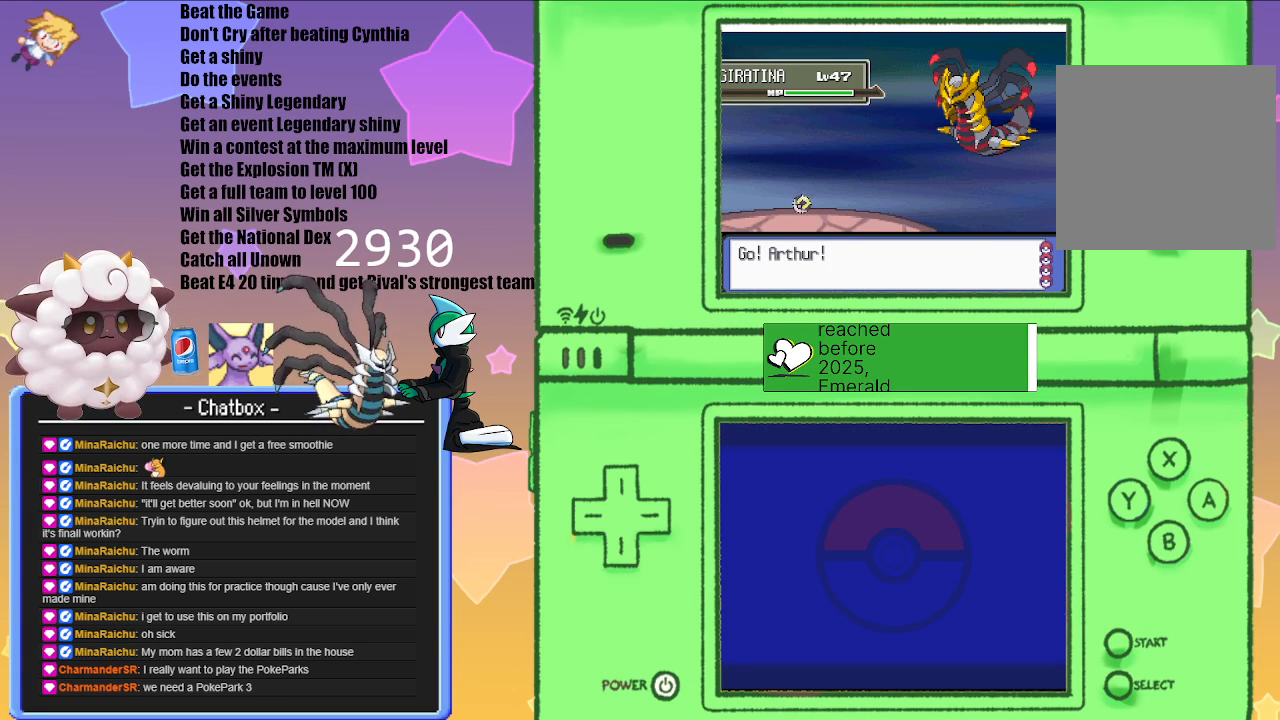
{"buttons": ["L1"], "left_stick": "center", "right_stick": "center", "events": [[417, "L1", "down"]]}
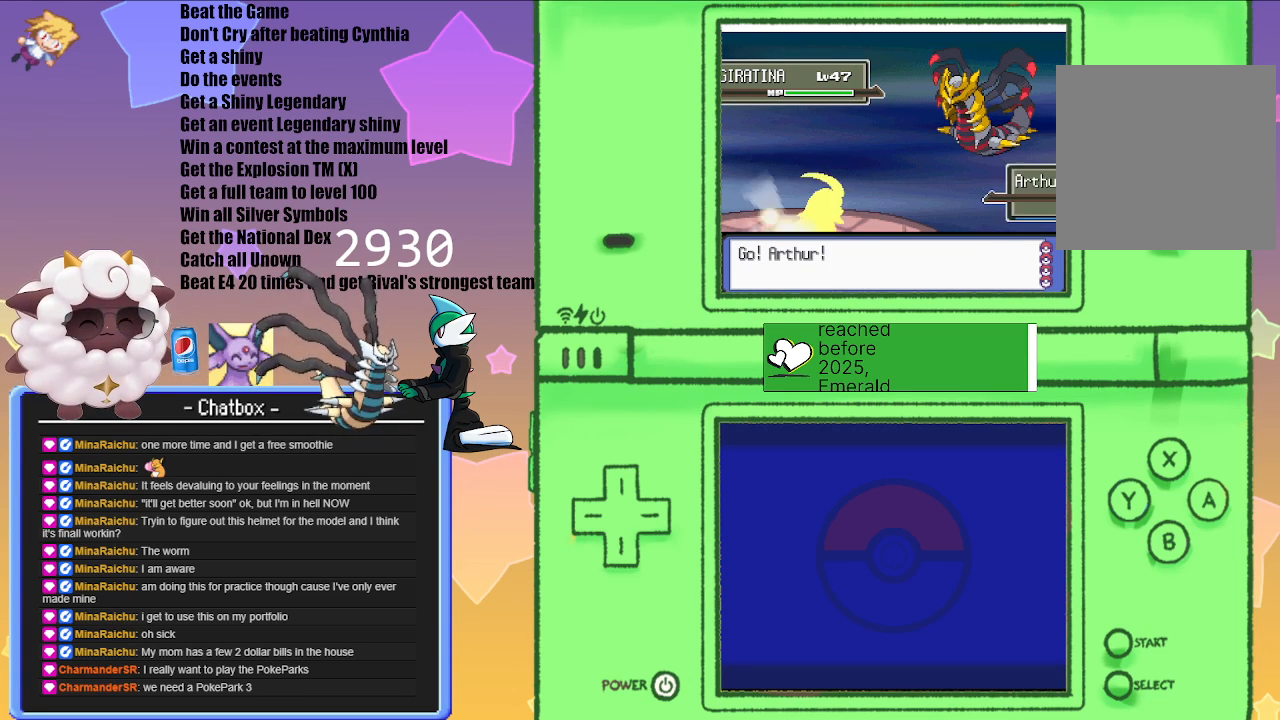
{"buttons": ["L1", "R1"], "left_stick": "center", "right_stick": "center", "events": [[133, "R1", "down"]]}